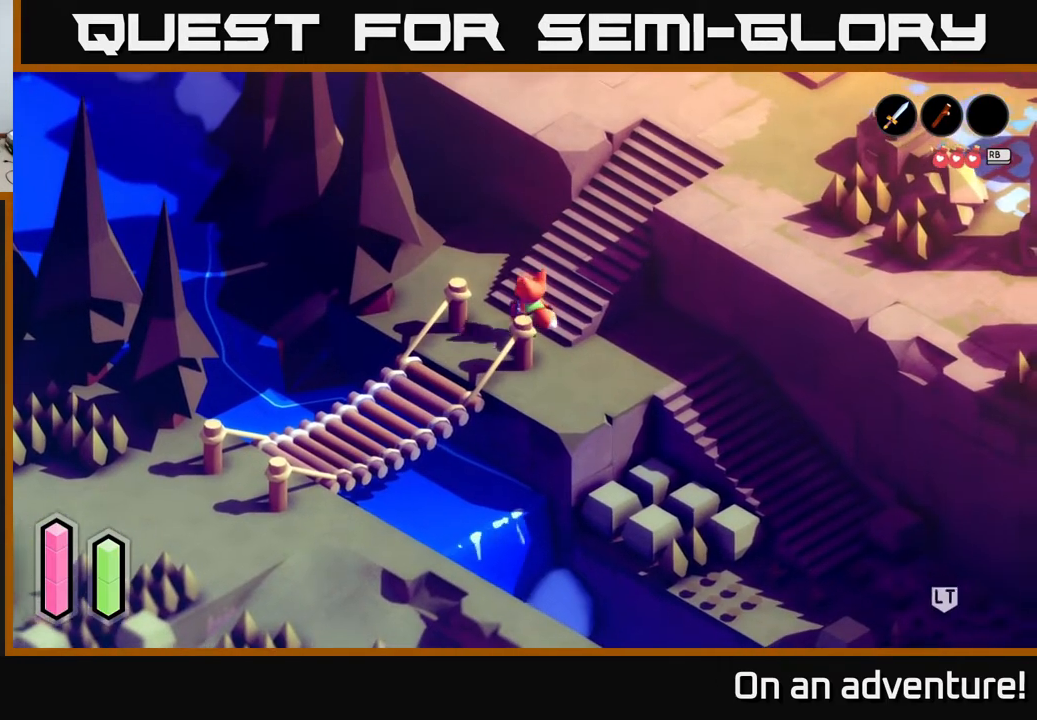
Gameplay with a controller (Xbox layout); each line is a JSON object with the inputs held at the frame after it. "events" lists button and stick changes between this image and that frame as [ms after this image, input, new state], when the widget could be followed in between.
{"buttons": ["A"], "left_stick": "up", "right_stick": "center", "events": [[283, "left_stick", "up"]]}
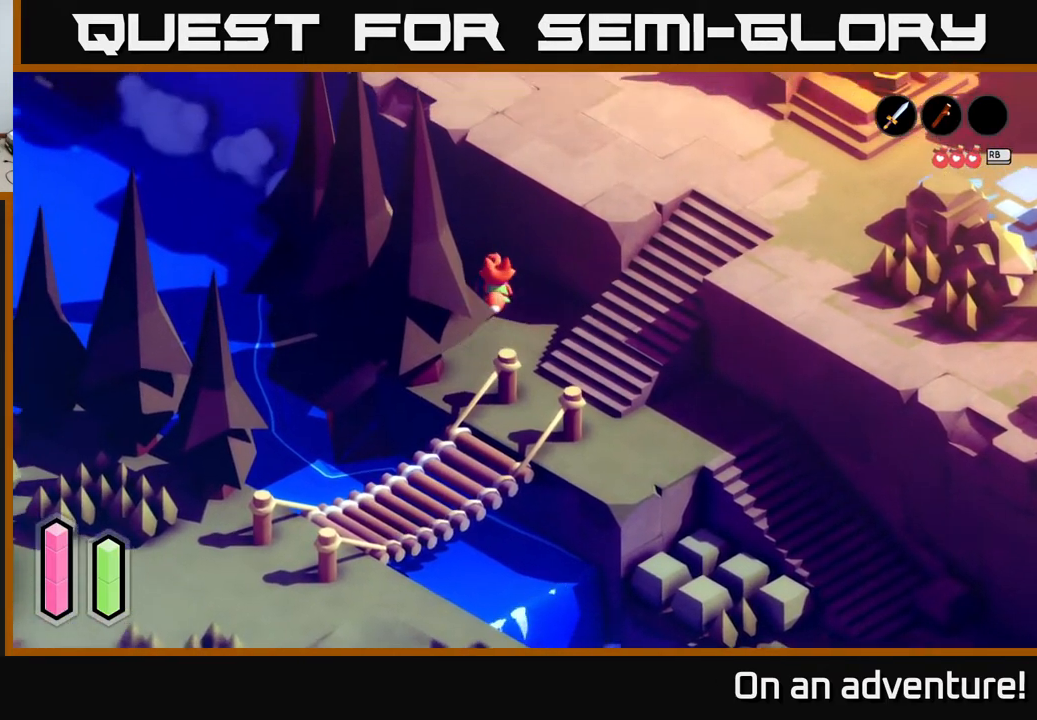
{"buttons": ["A"], "left_stick": "up-left", "right_stick": "center", "events": [[150, "left_stick", "up-left"]]}
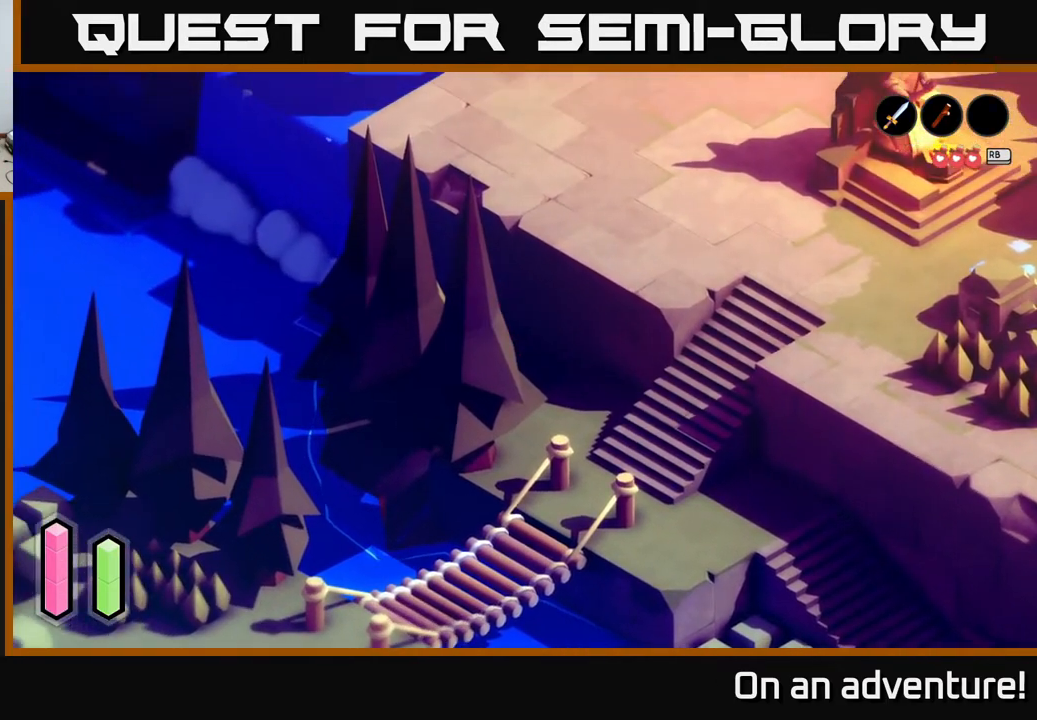
{"buttons": ["A"], "left_stick": "up", "right_stick": "center", "events": [[450, "left_stick", "up"]]}
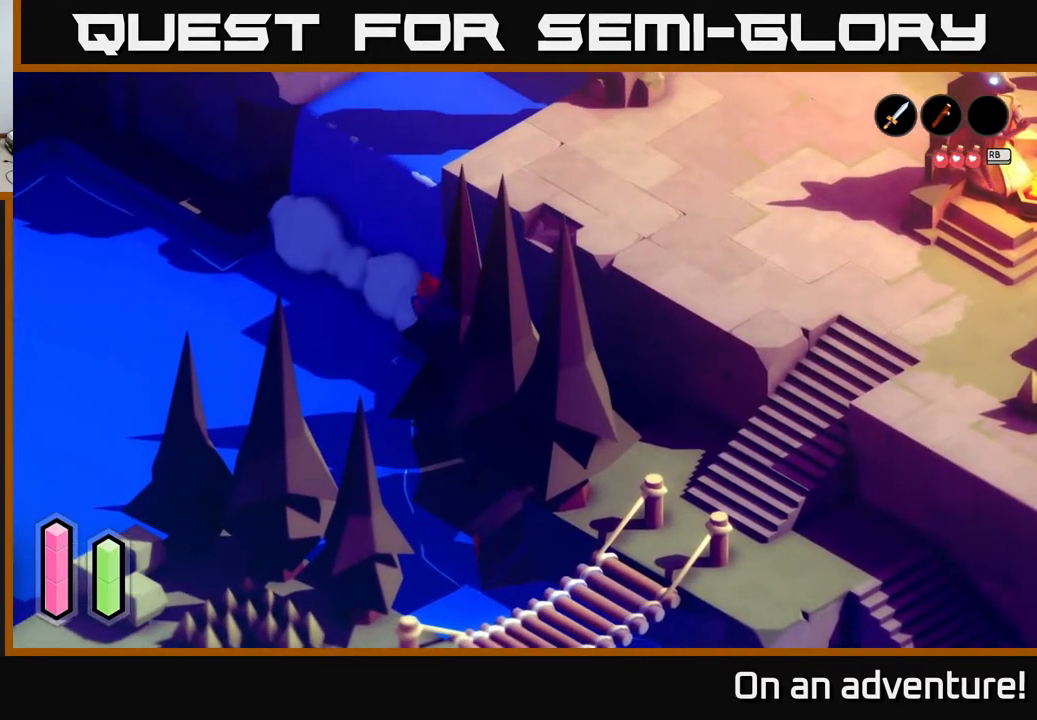
{"buttons": ["A"], "left_stick": "up-right", "right_stick": "center", "events": [[67, "left_stick", "up-right"]]}
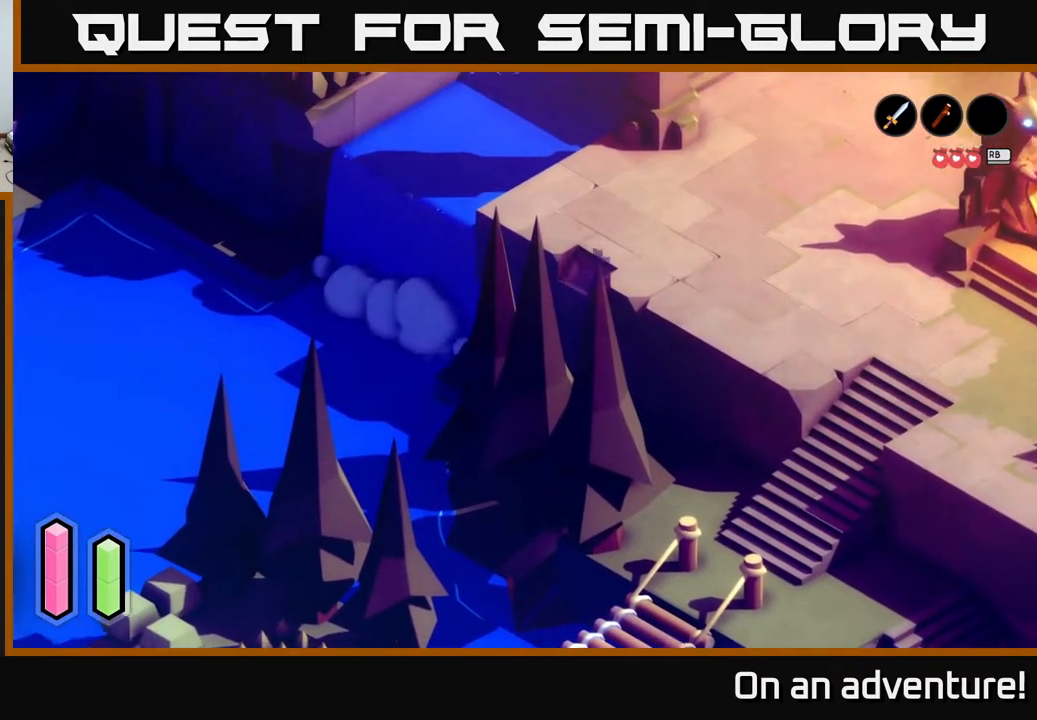
{"buttons": ["A"], "left_stick": "up-left", "right_stick": "center", "events": [[150, "left_stick", "up"], [267, "left_stick", "up-left"]]}
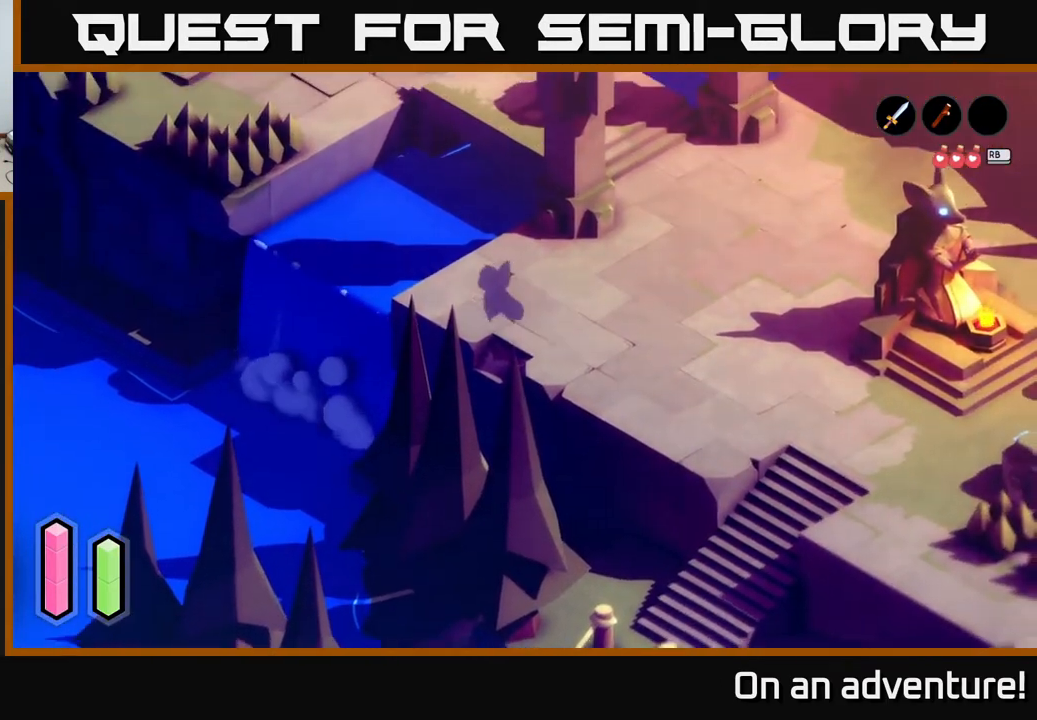
{"buttons": ["A"], "left_stick": "left", "right_stick": "center", "events": [[367, "left_stick", "left"]]}
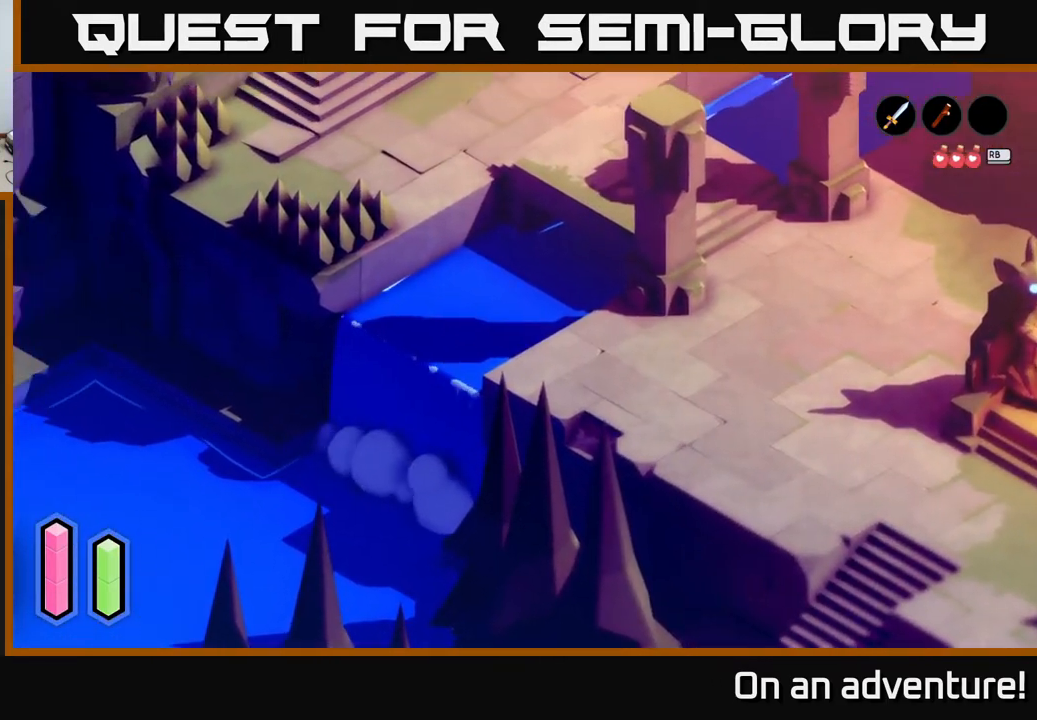
{"buttons": ["A"], "left_stick": "down-left", "right_stick": "center", "events": [[50, "left_stick", "down-left"]]}
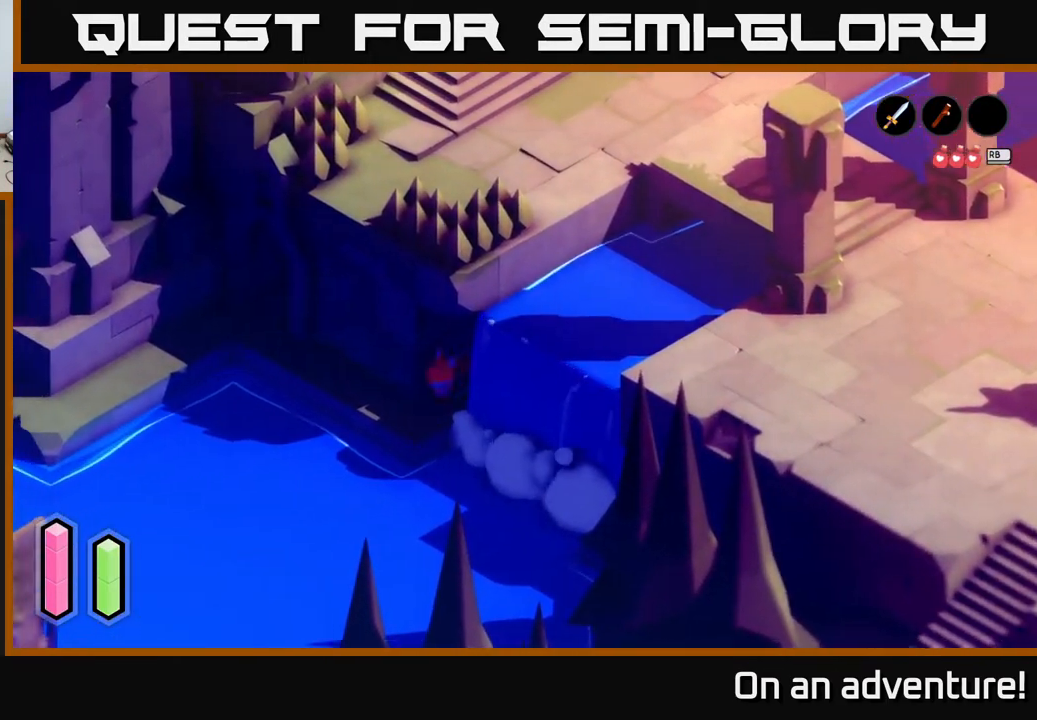
{"buttons": ["A"], "left_stick": "up-left", "right_stick": "center", "events": [[33, "left_stick", "left"], [367, "left_stick", "up-left"]]}
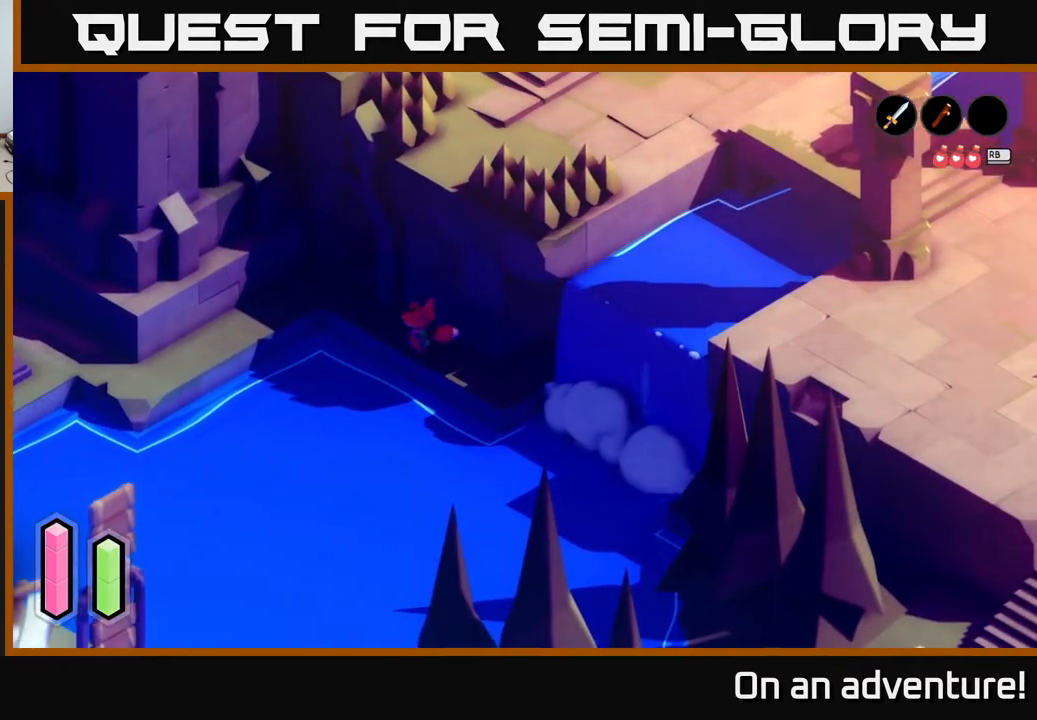
{"buttons": ["A"], "left_stick": "down-left", "right_stick": "center", "events": [[133, "left_stick", "left"], [483, "left_stick", "down-left"]]}
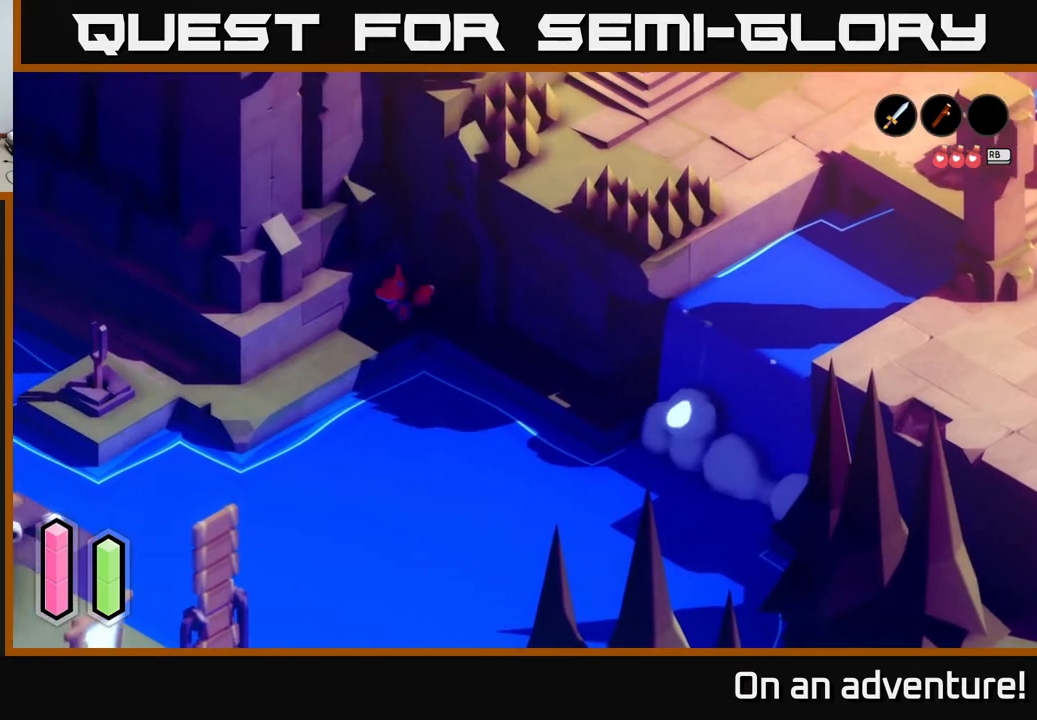
{"buttons": ["A"], "left_stick": "left", "right_stick": "center", "events": [[450, "left_stick", "left"]]}
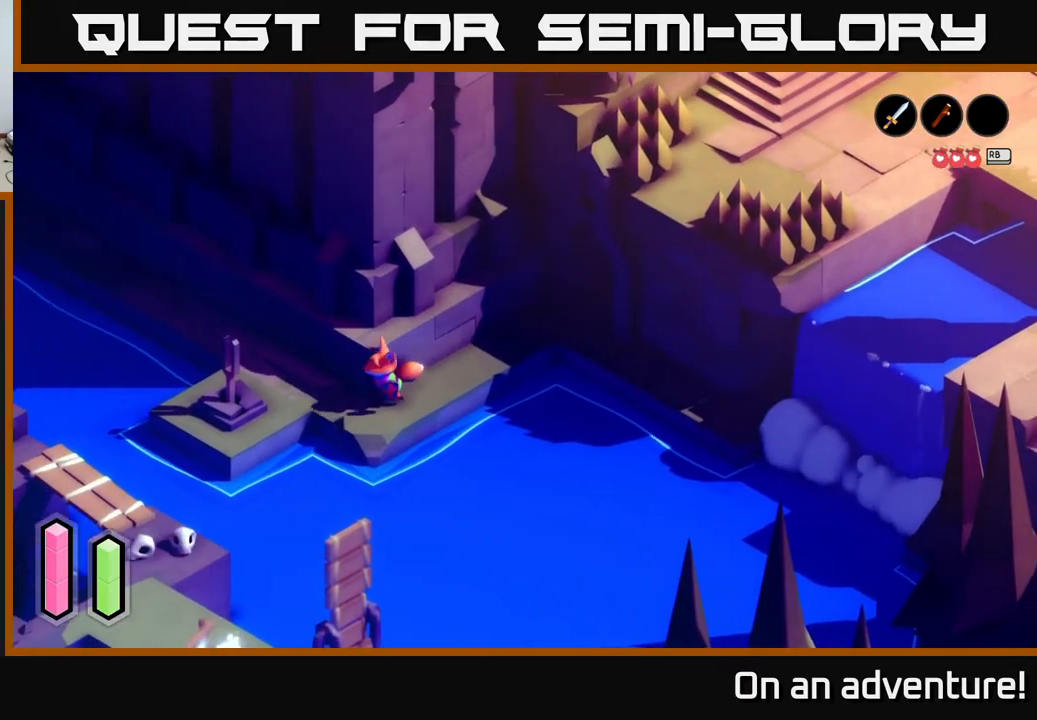
{"buttons": ["A"], "left_stick": "up-left", "right_stick": "center", "events": [[33, "left_stick", "up-left"], [217, "left_stick", "up"], [483, "left_stick", "up-left"]]}
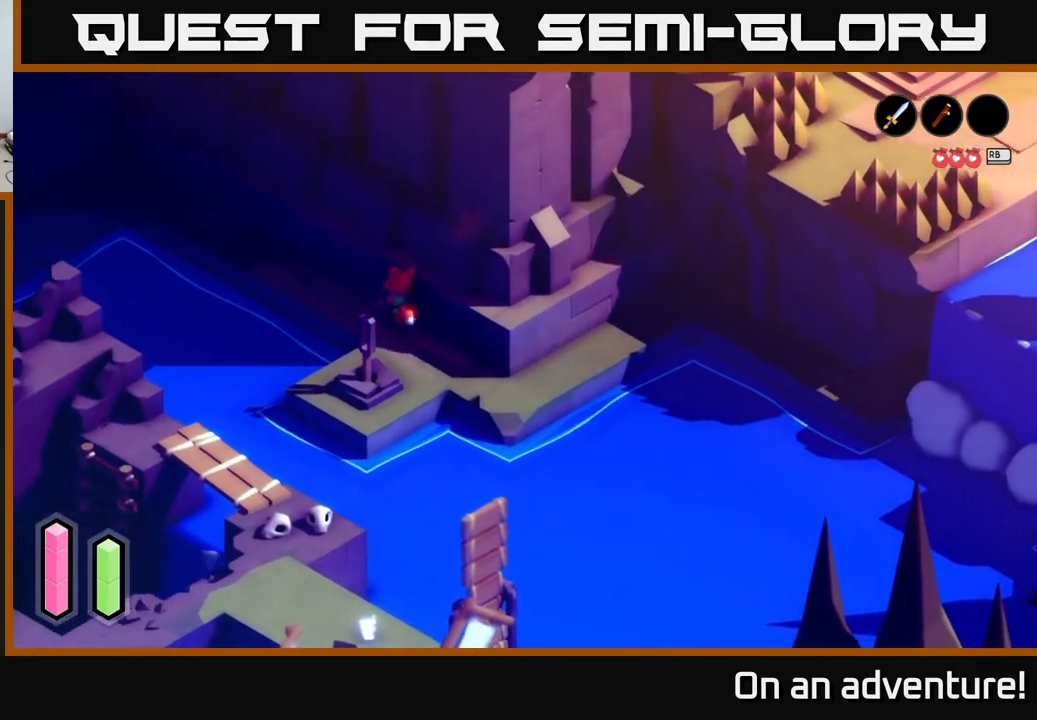
{"buttons": ["A"], "left_stick": "up-left", "right_stick": "center", "events": []}
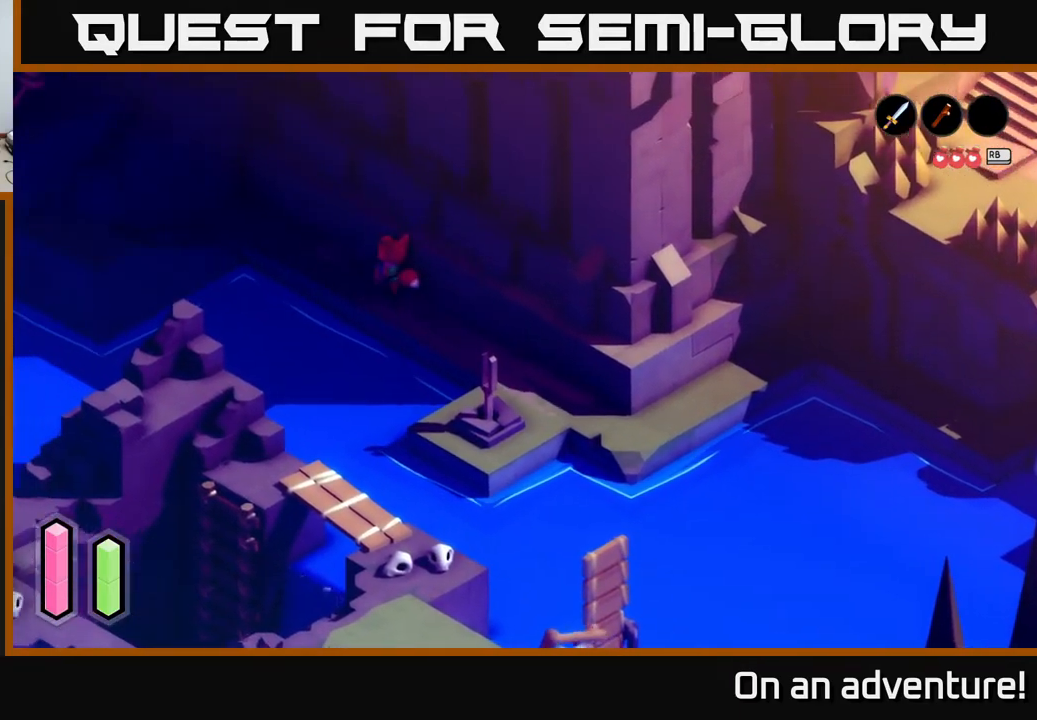
{"buttons": ["A"], "left_stick": "left", "right_stick": "center", "events": [[317, "left_stick", "left"]]}
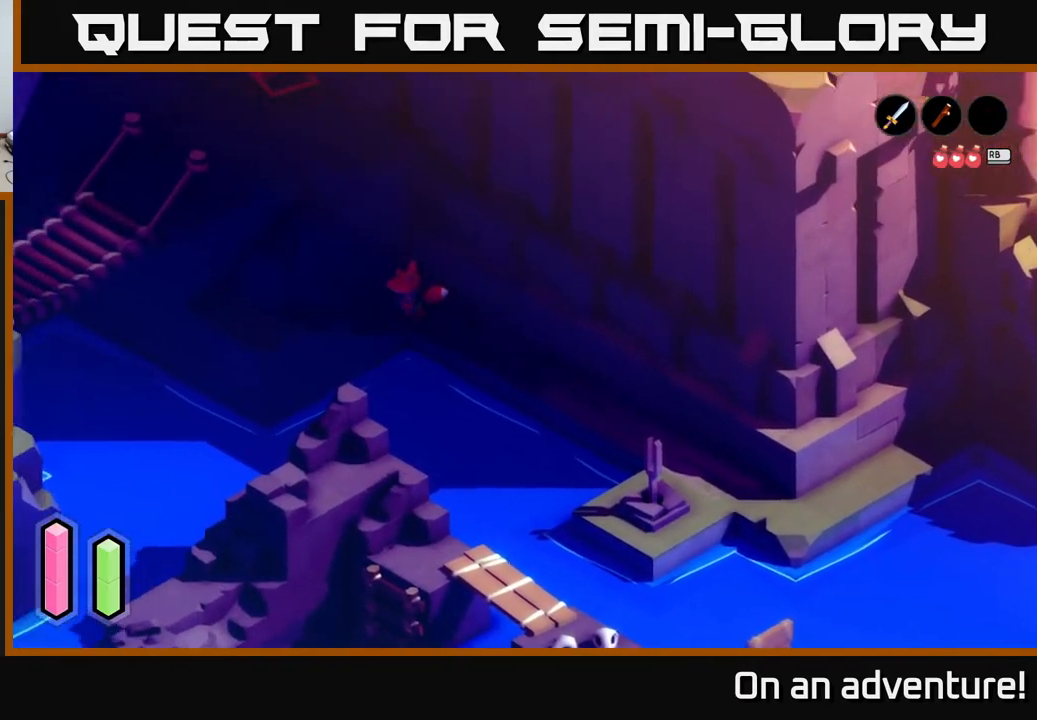
{"buttons": ["A"], "left_stick": "left", "right_stick": "center", "events": []}
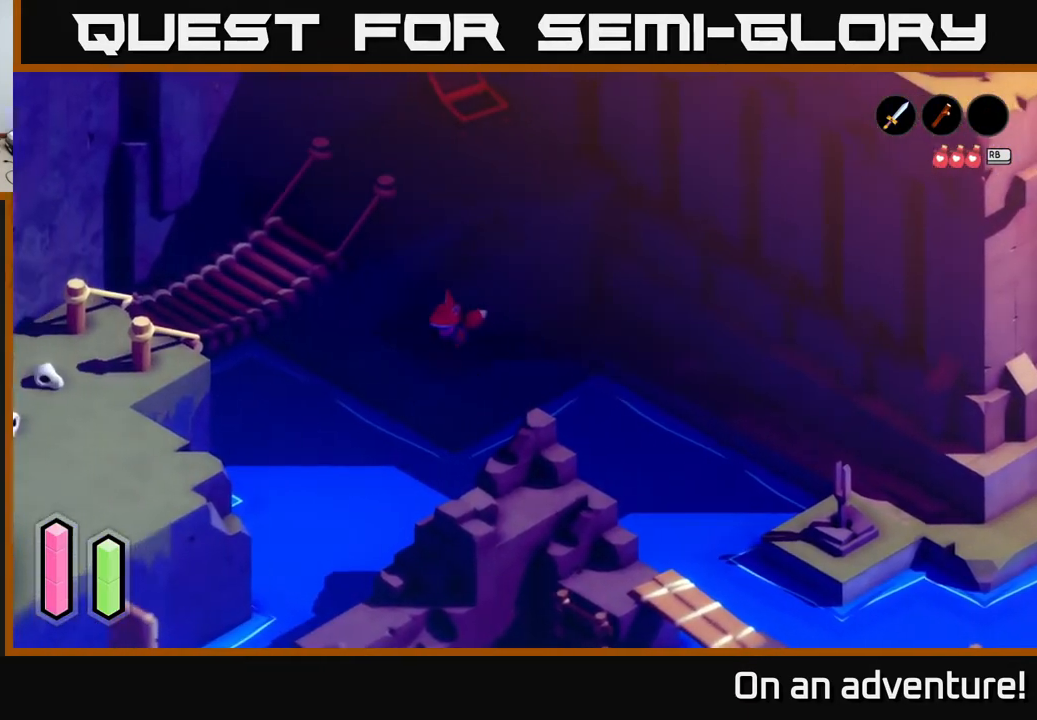
{"buttons": ["A"], "left_stick": "up-right", "right_stick": "center", "events": [[50, "left_stick", "up-left"], [150, "left_stick", "up"], [283, "left_stick", "up-right"]]}
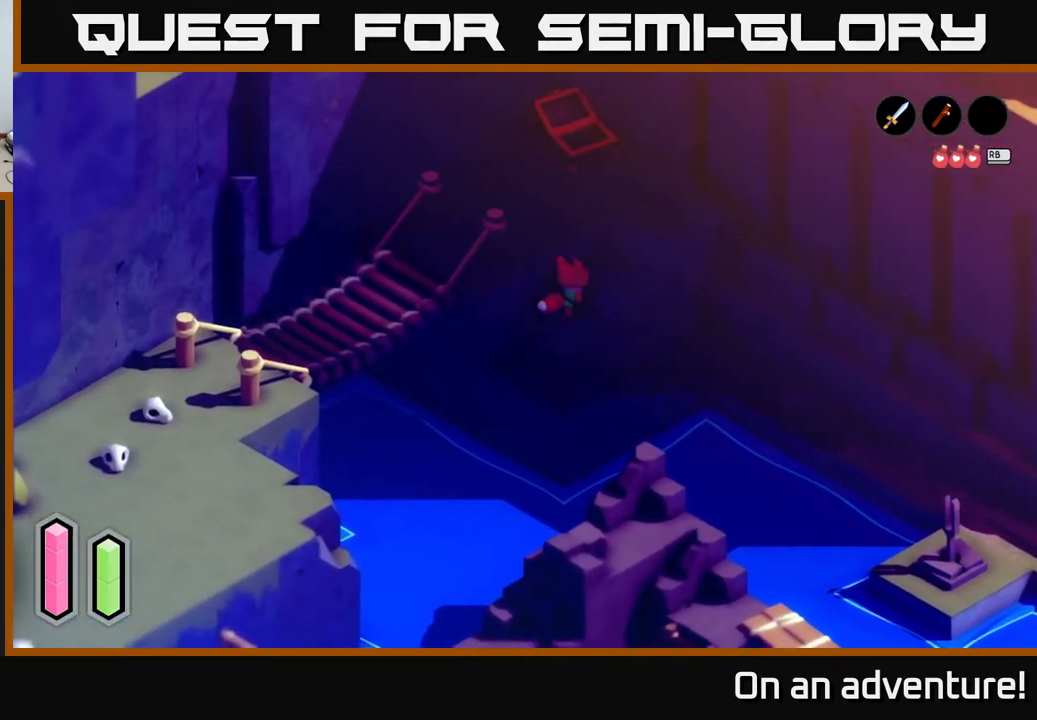
{"buttons": ["A"], "left_stick": "left", "right_stick": "center", "events": [[333, "left_stick", "up-left"], [400, "left_stick", "left"]]}
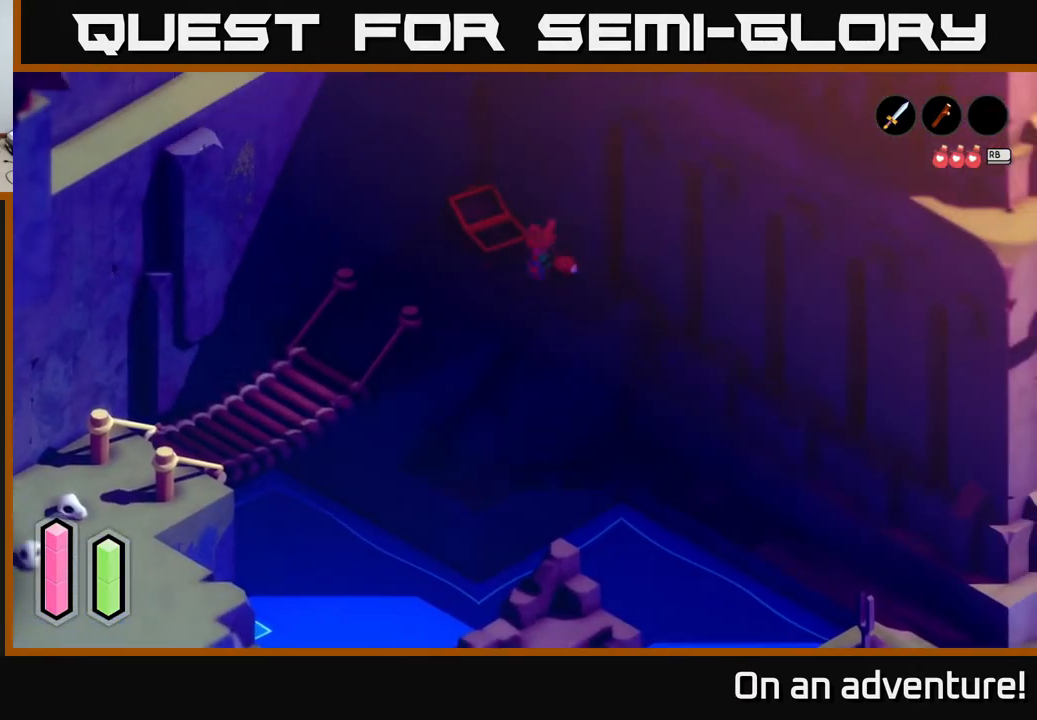
{"buttons": ["A"], "left_stick": "down", "right_stick": "center", "events": [[100, "left_stick", "down-left"], [400, "left_stick", "down"]]}
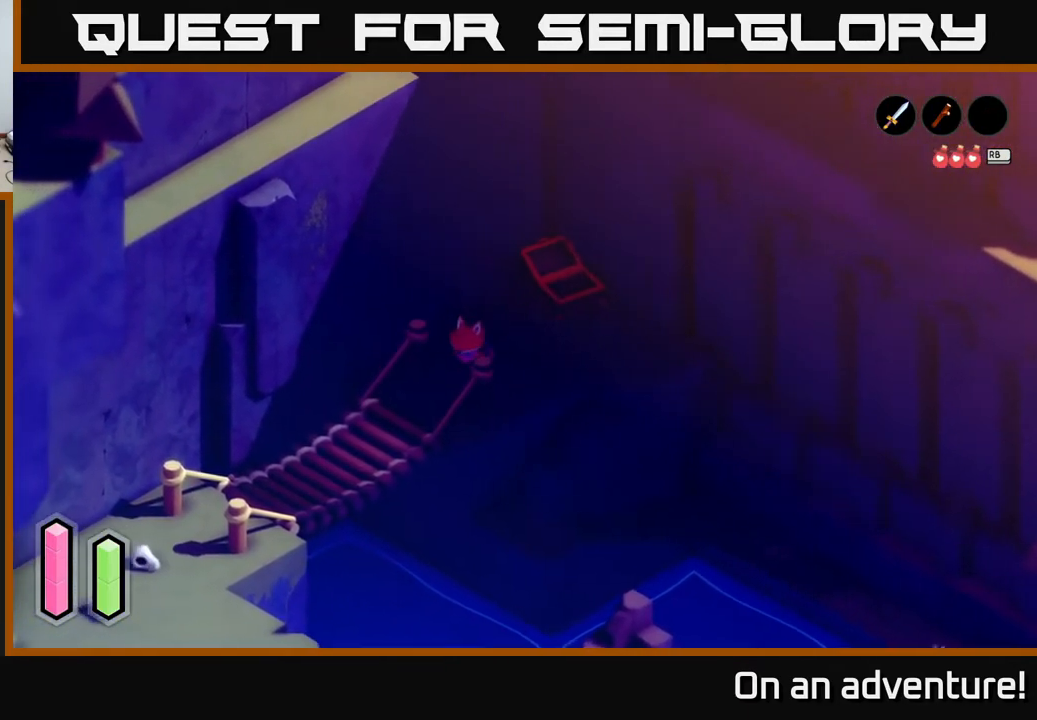
{"buttons": ["A"], "left_stick": "down-left", "right_stick": "center", "events": [[100, "left_stick", "down-left"]]}
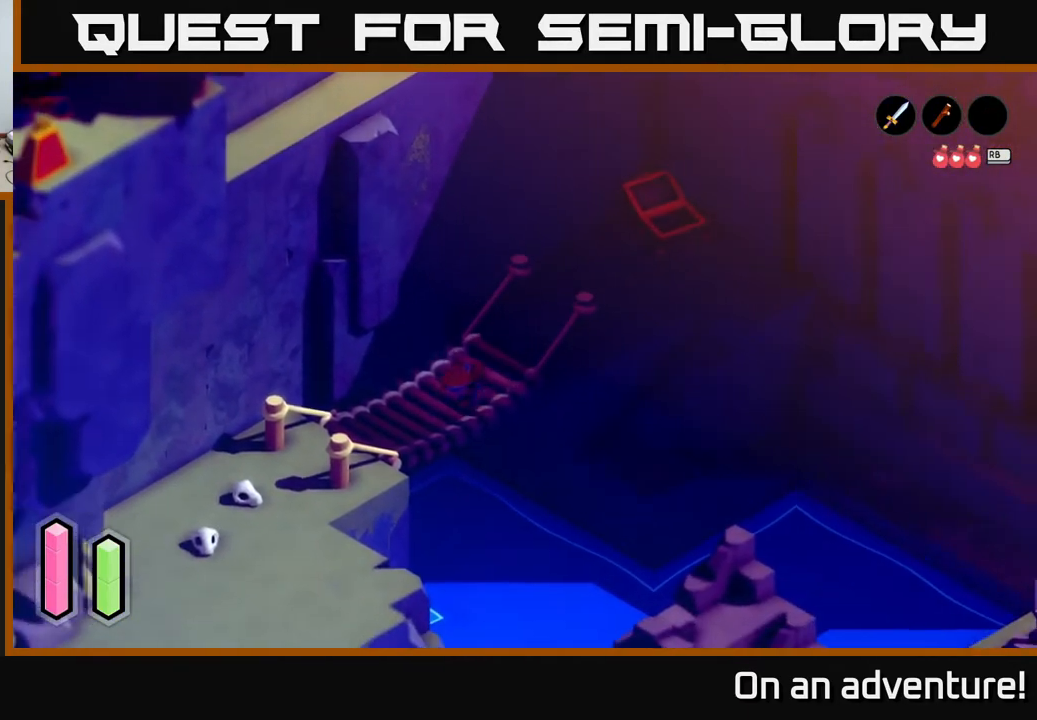
{"buttons": ["A"], "left_stick": "down-left", "right_stick": "center", "events": []}
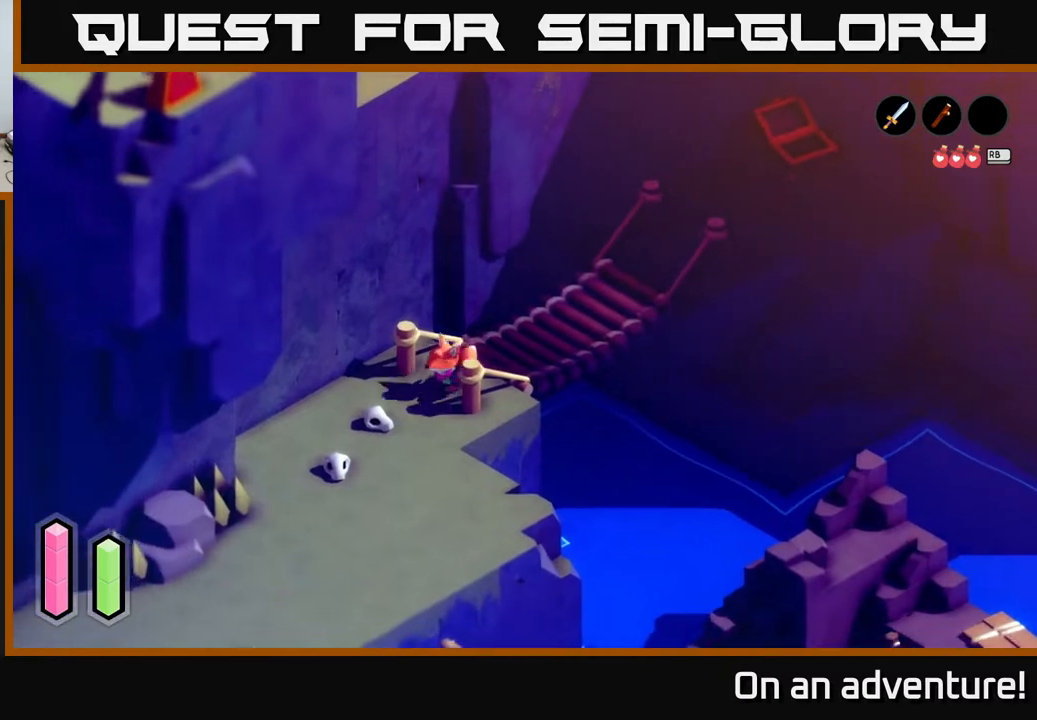
{"buttons": ["A"], "left_stick": "down", "right_stick": "center", "events": [[117, "left_stick", "left"], [283, "left_stick", "down-left"], [417, "left_stick", "down"]]}
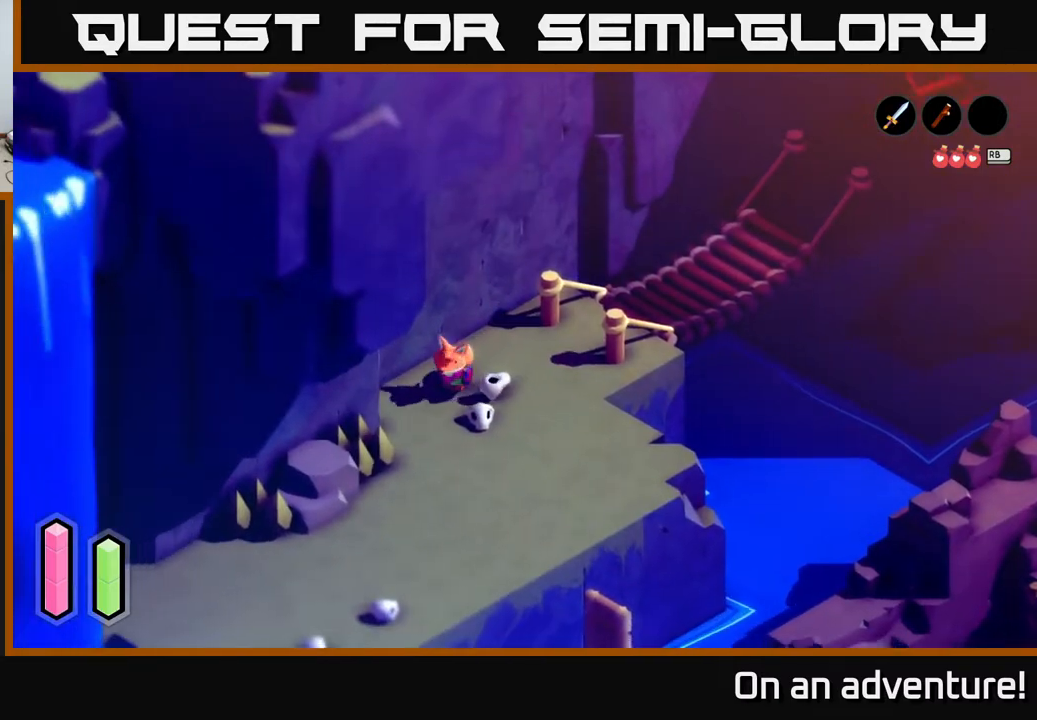
{"buttons": ["A"], "left_stick": "down-left", "right_stick": "center", "events": [[317, "left_stick", "down-left"]]}
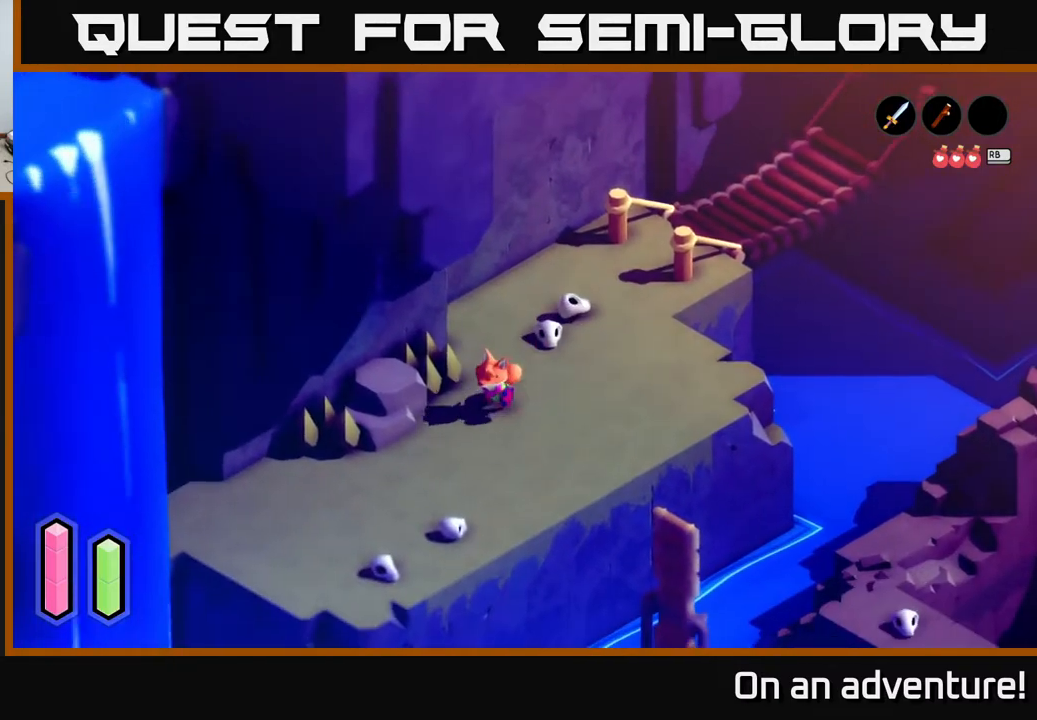
{"buttons": ["A"], "left_stick": "left", "right_stick": "center", "events": [[67, "left_stick", "left"]]}
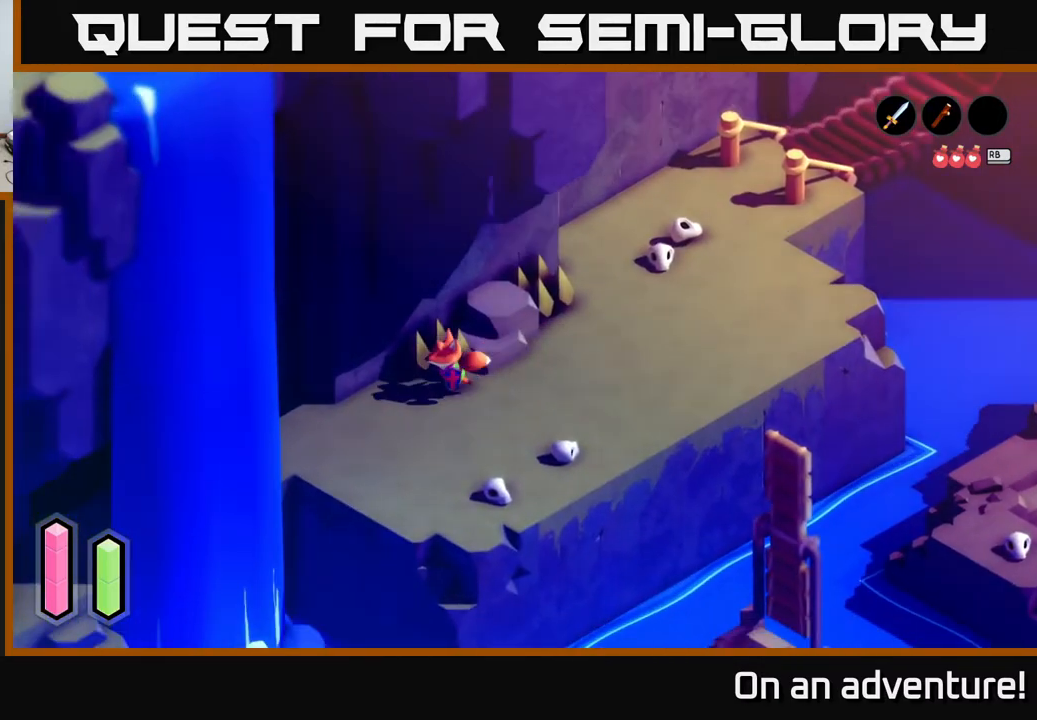
{"buttons": ["A"], "left_stick": "down-left", "right_stick": "center", "events": [[500, "left_stick", "down-left"]]}
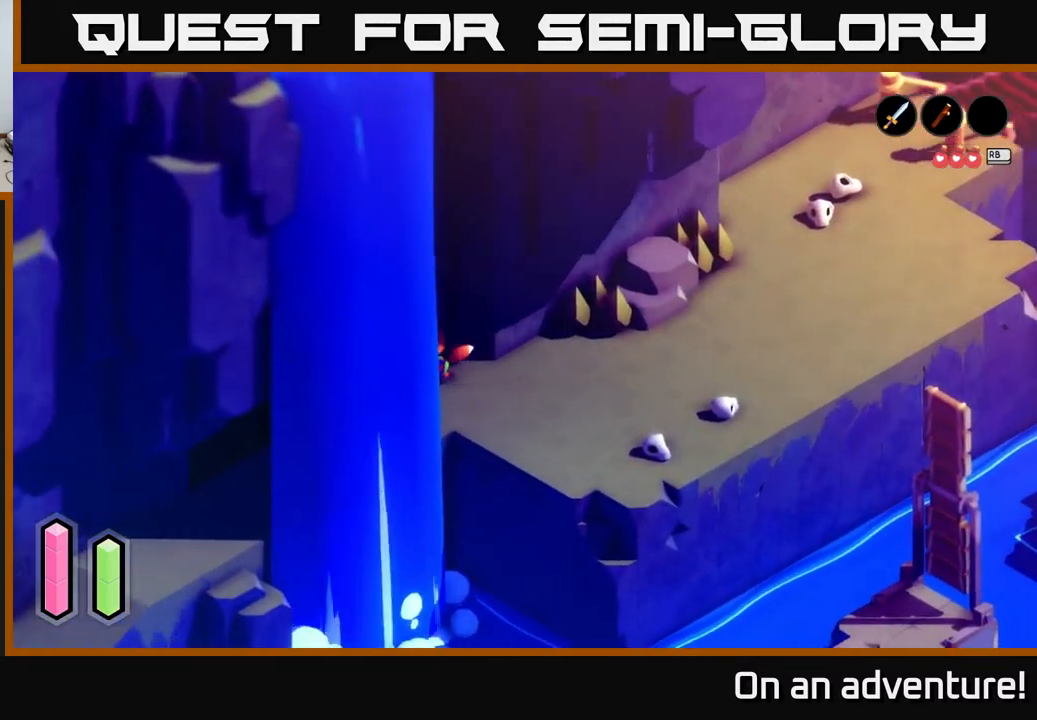
{"buttons": ["A"], "left_stick": "down-left", "right_stick": "center", "events": []}
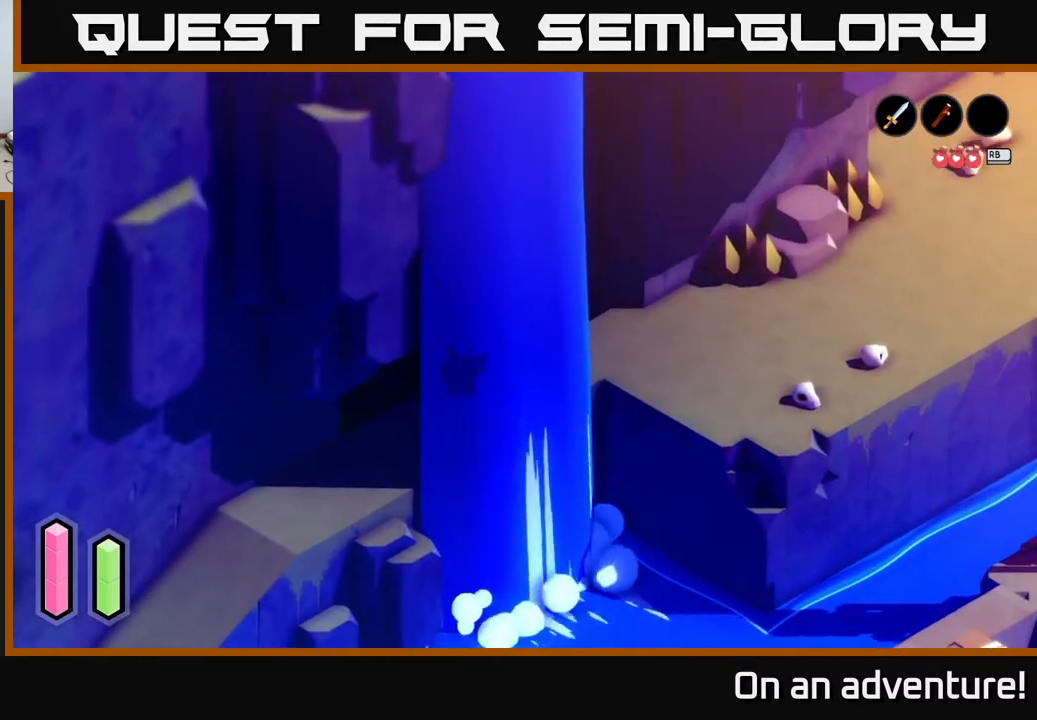
{"buttons": ["A"], "left_stick": "down-left", "right_stick": "center", "events": []}
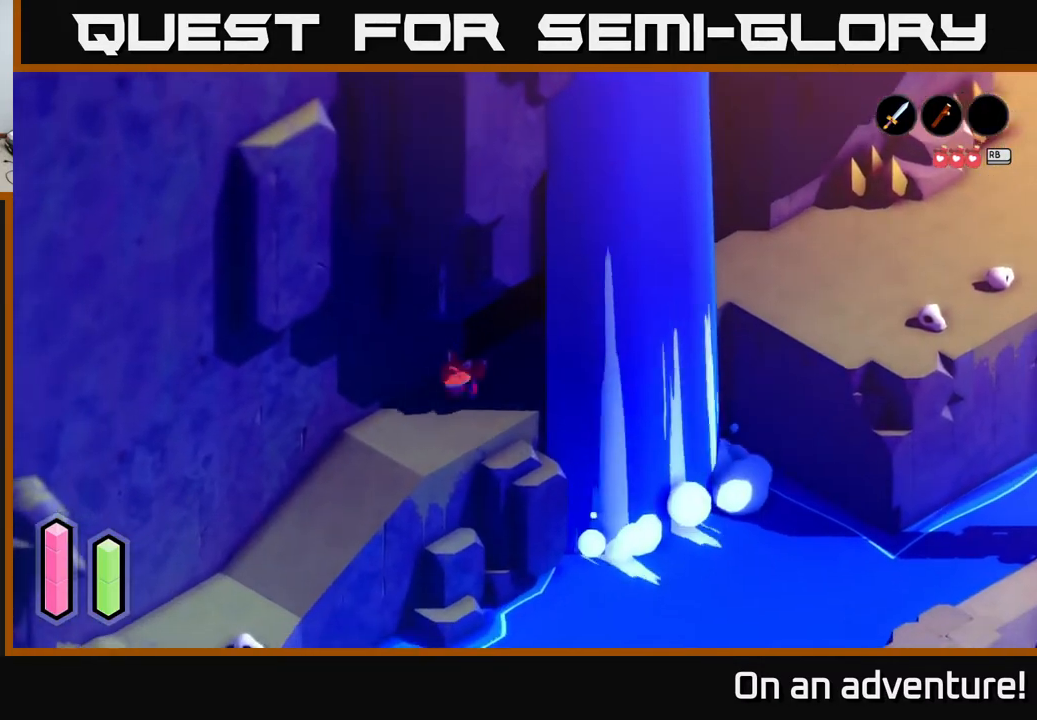
{"buttons": ["A"], "left_stick": "down-left", "right_stick": "center", "events": []}
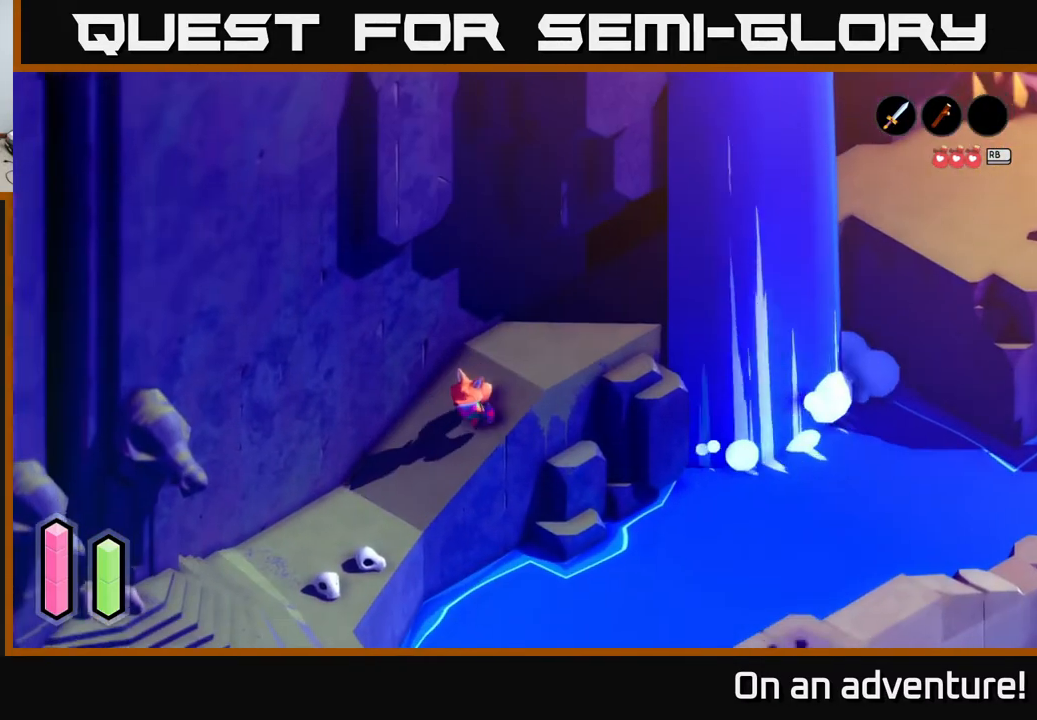
{"buttons": ["A"], "left_stick": "down-left", "right_stick": "center", "events": []}
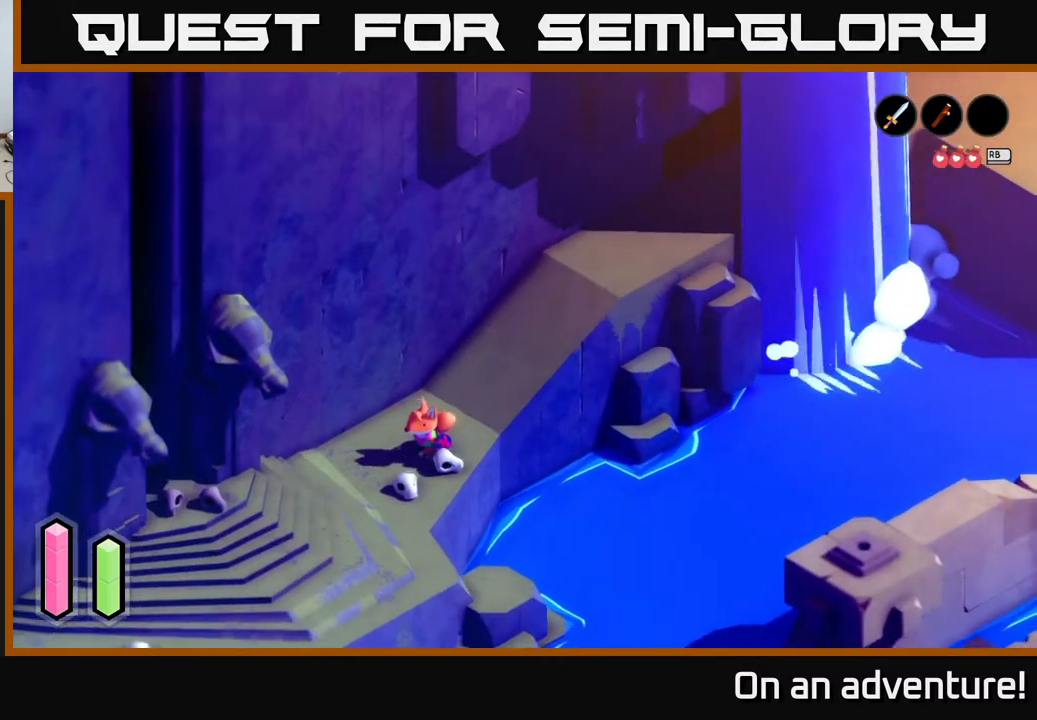
{"buttons": ["A"], "left_stick": "down-left", "right_stick": "center", "events": []}